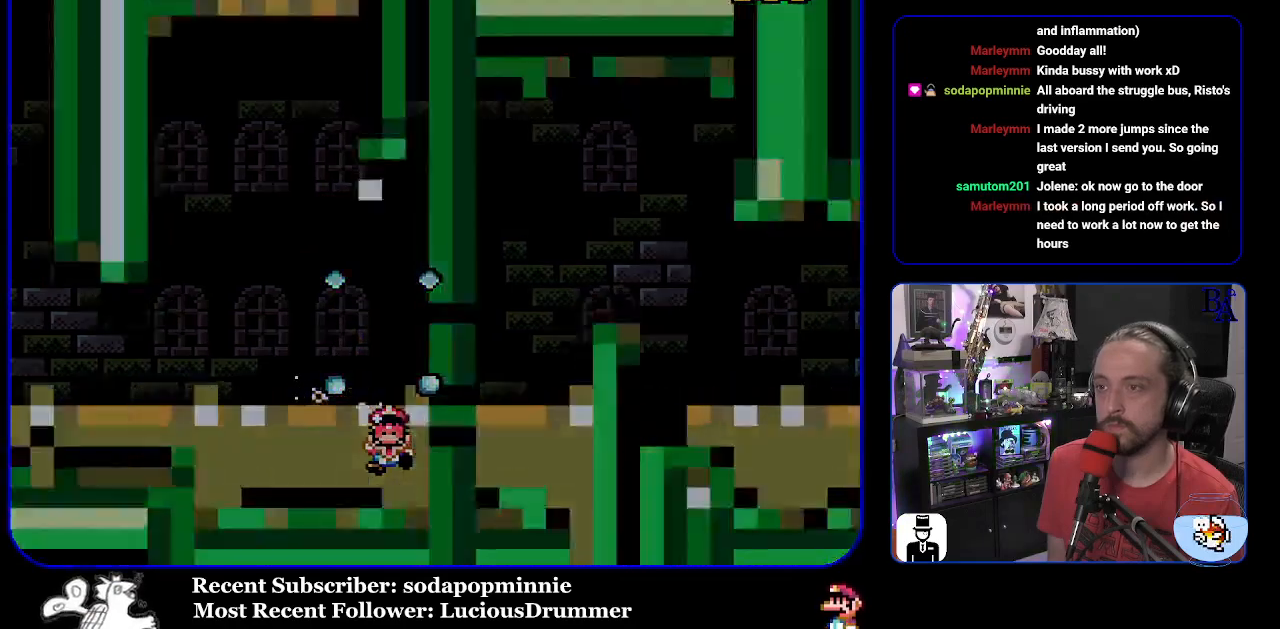
Gameplay with a controller (Nintendo layout); each line is a JSON object with the inputs held at the frame after it. "events" lists button and stick changes between this image and that frame as [ms after this image, input, new state], when the widget could be followed in between. Not read: L3 R3.
{"buttons": ["B", "Y"], "events": [[50, "DPAD_UP", "up"], [100, "DPAD_DOWN", "down"], [217, "B", "up"], [233, "DPAD_DOWN", "up"], [250, "DPAD_RIGHT", "up"], [433, "B", "down"]]}
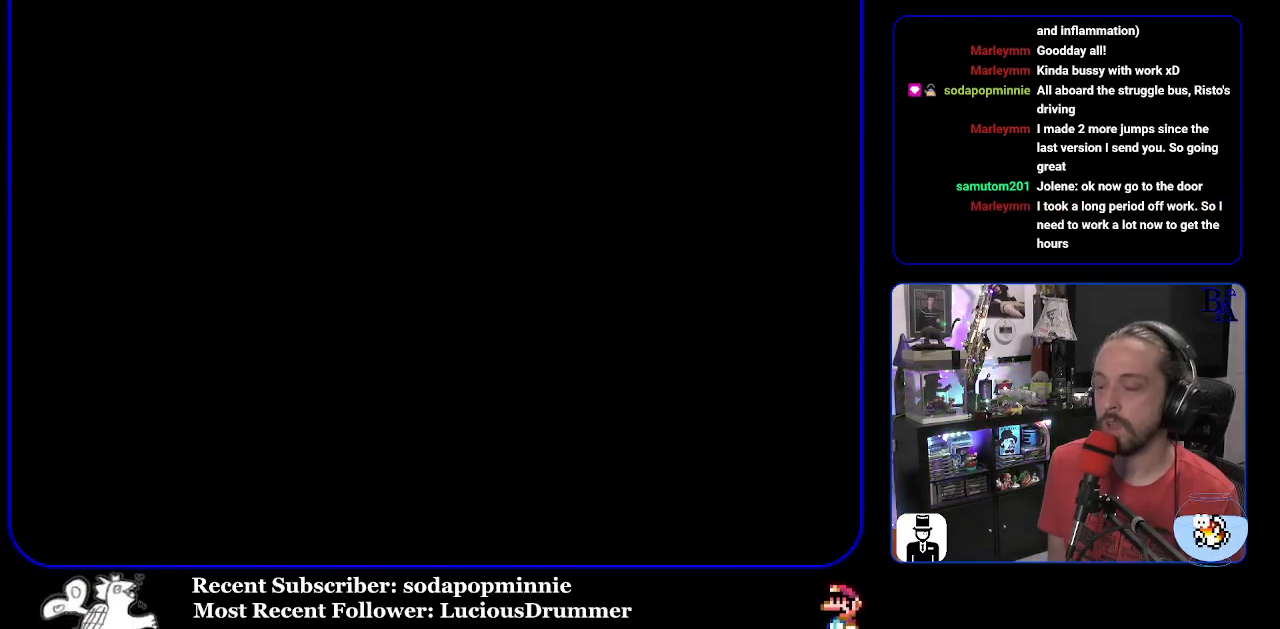
{"buttons": [], "events": [[17, "B", "up"], [33, "Y", "up"]]}
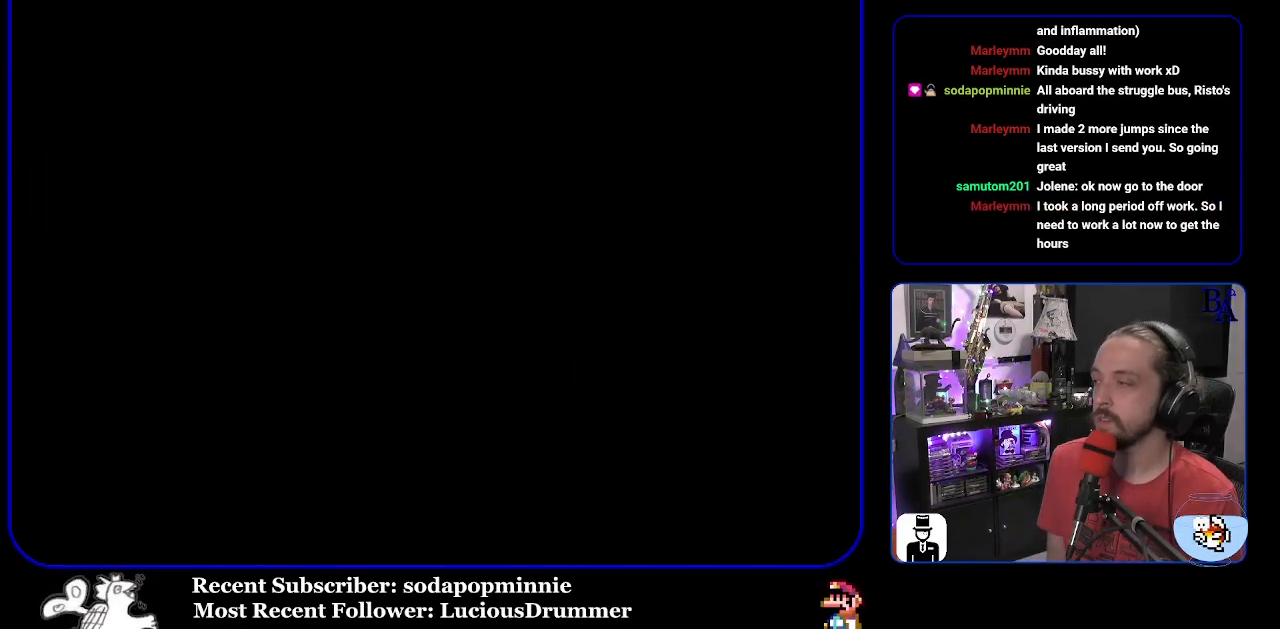
{"buttons": [], "events": []}
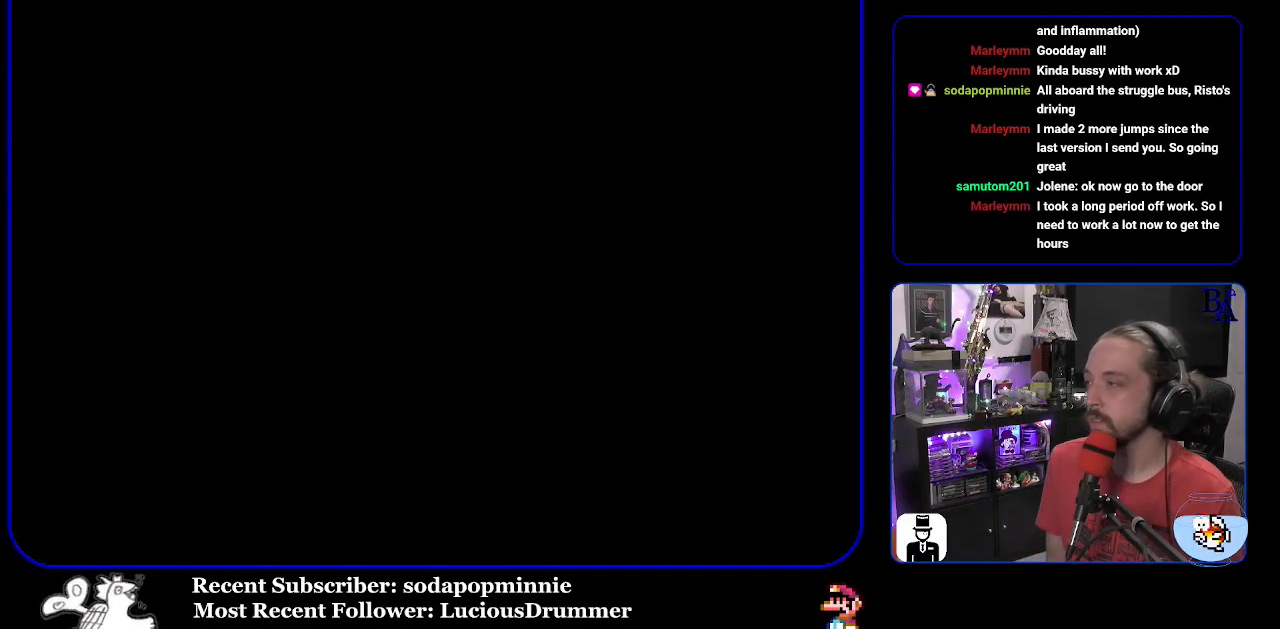
{"buttons": [], "events": []}
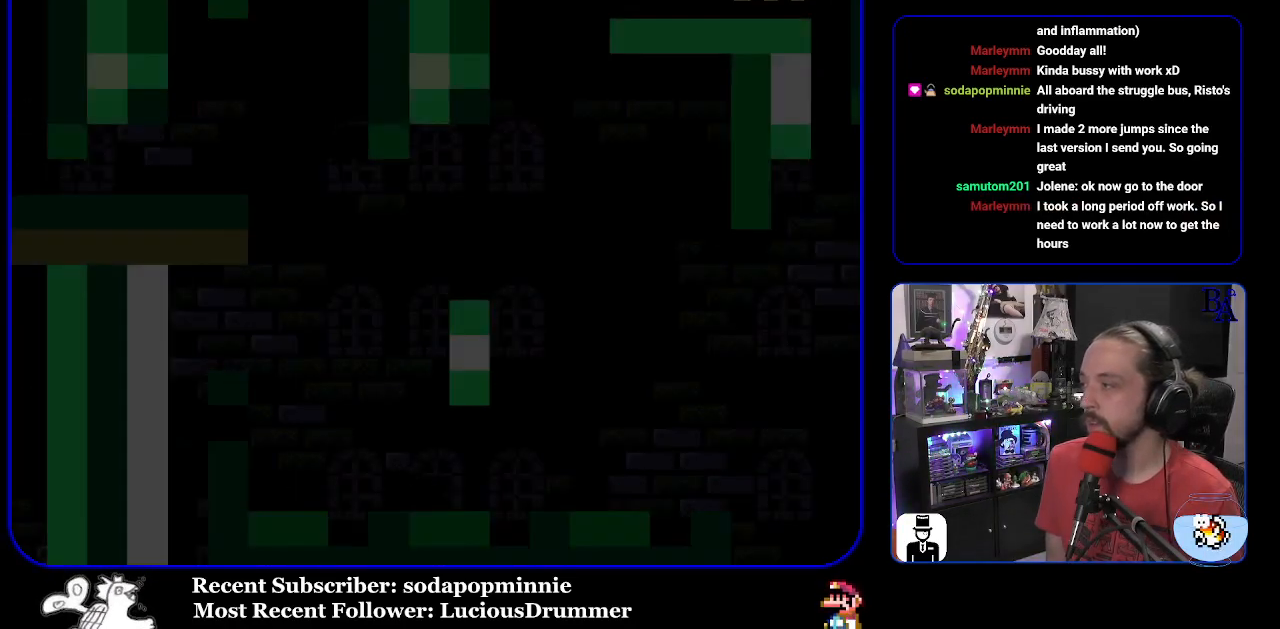
{"buttons": [], "events": []}
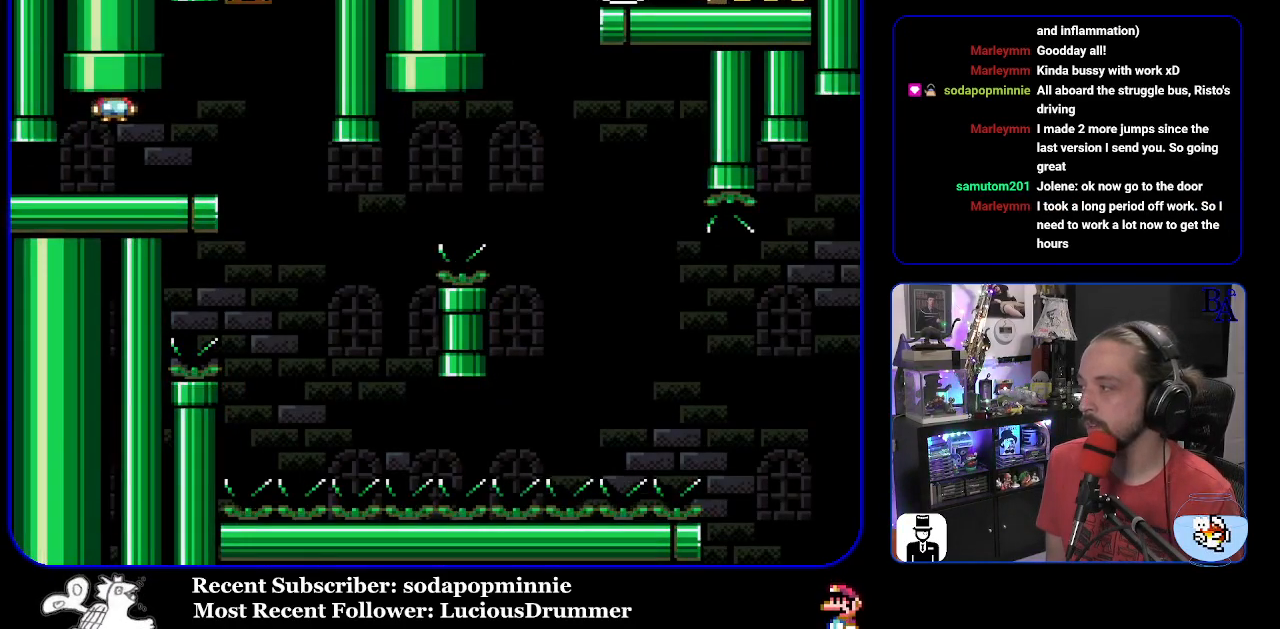
{"buttons": ["Y", "DPAD_RIGHT"], "events": [[467, "Y", "down"], [483, "DPAD_RIGHT", "down"]]}
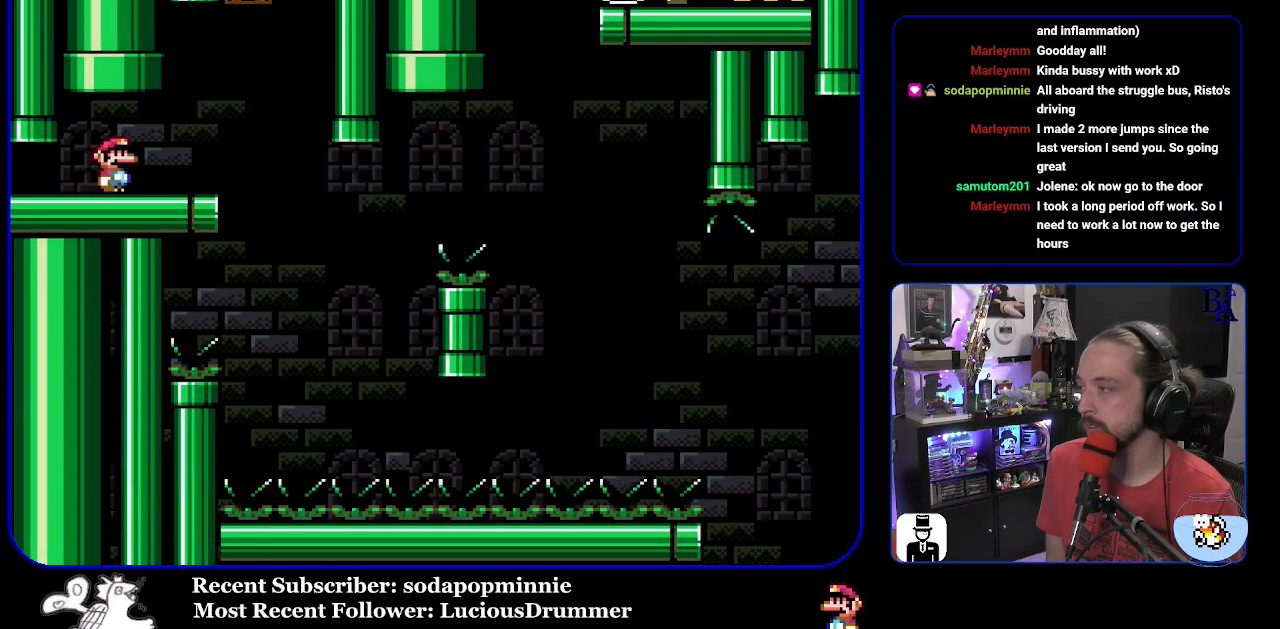
{"buttons": ["Y"], "events": [[333, "DPAD_RIGHT", "up"], [367, "DPAD_LEFT", "down"], [483, "DPAD_LEFT", "up"]]}
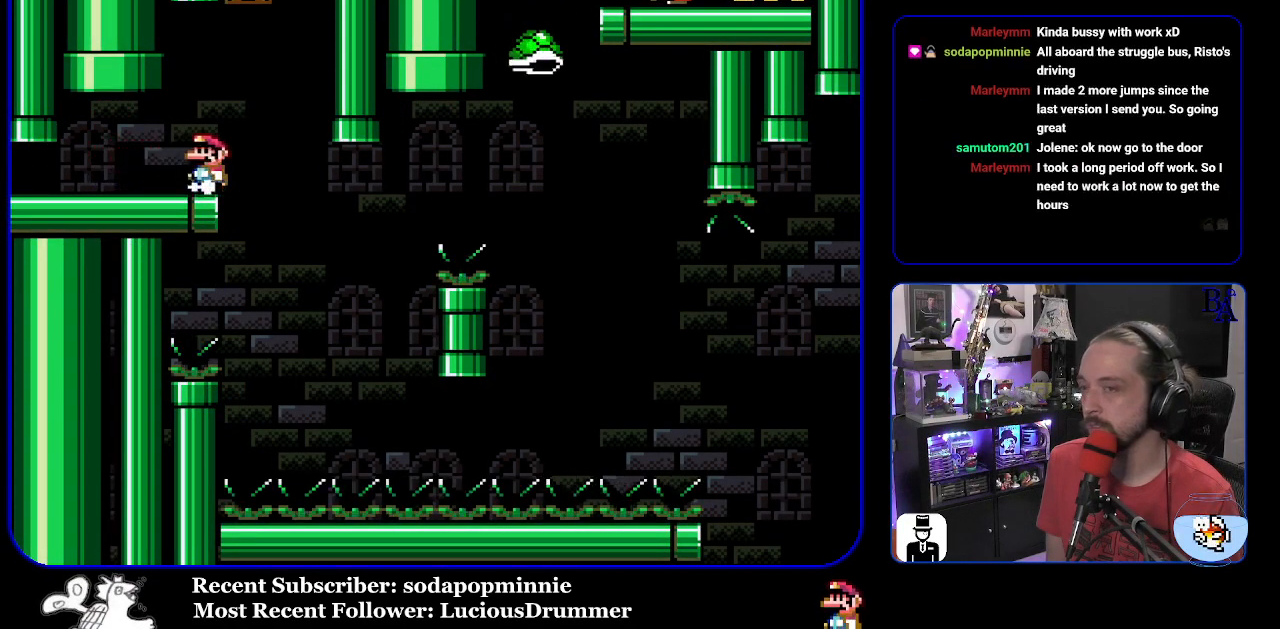
{"buttons": ["Y", "DPAD_LEFT"], "events": [[50, "DPAD_RIGHT", "down"], [133, "B", "down"], [167, "B", "up"], [200, "DPAD_RIGHT", "up"], [233, "Y", "up"], [250, "Y", "down"], [417, "DPAD_LEFT", "down"]]}
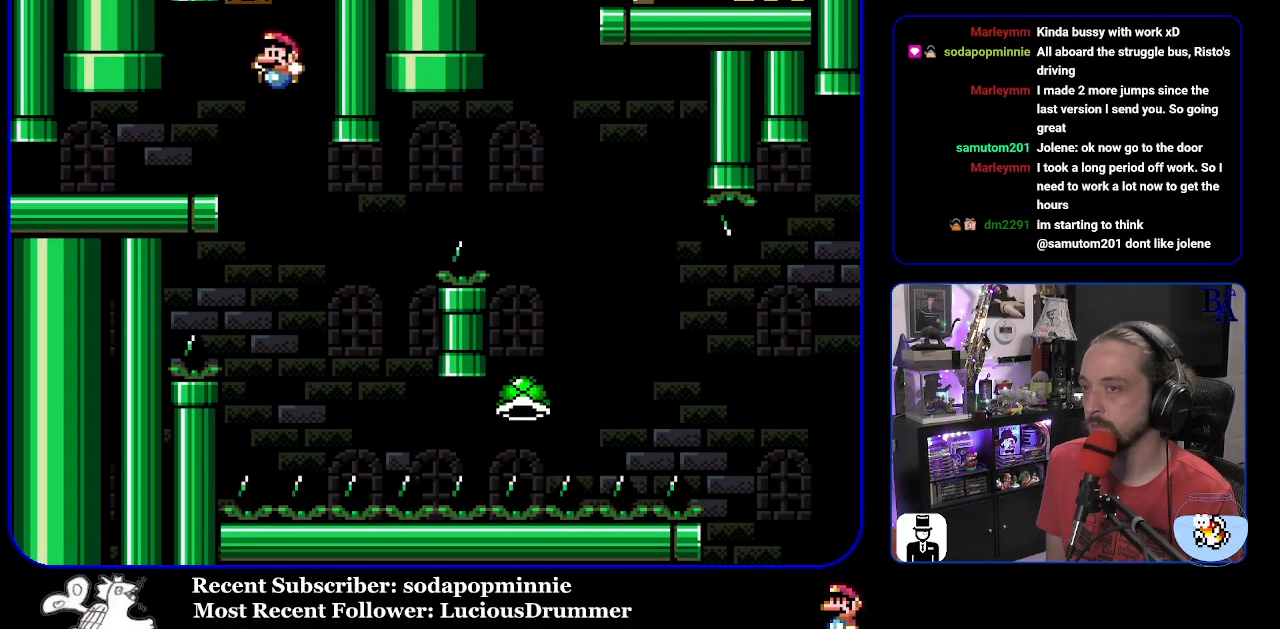
{"buttons": ["B", "Y", "DPAD_RIGHT"], "events": [[17, "DPAD_LEFT", "up"], [67, "DPAD_RIGHT", "down"], [150, "DPAD_RIGHT", "up"], [217, "DPAD_RIGHT", "down"], [283, "B", "down"], [300, "DPAD_RIGHT", "up"], [317, "DPAD_LEFT", "down"], [400, "DPAD_LEFT", "up"], [433, "DPAD_RIGHT", "down"]]}
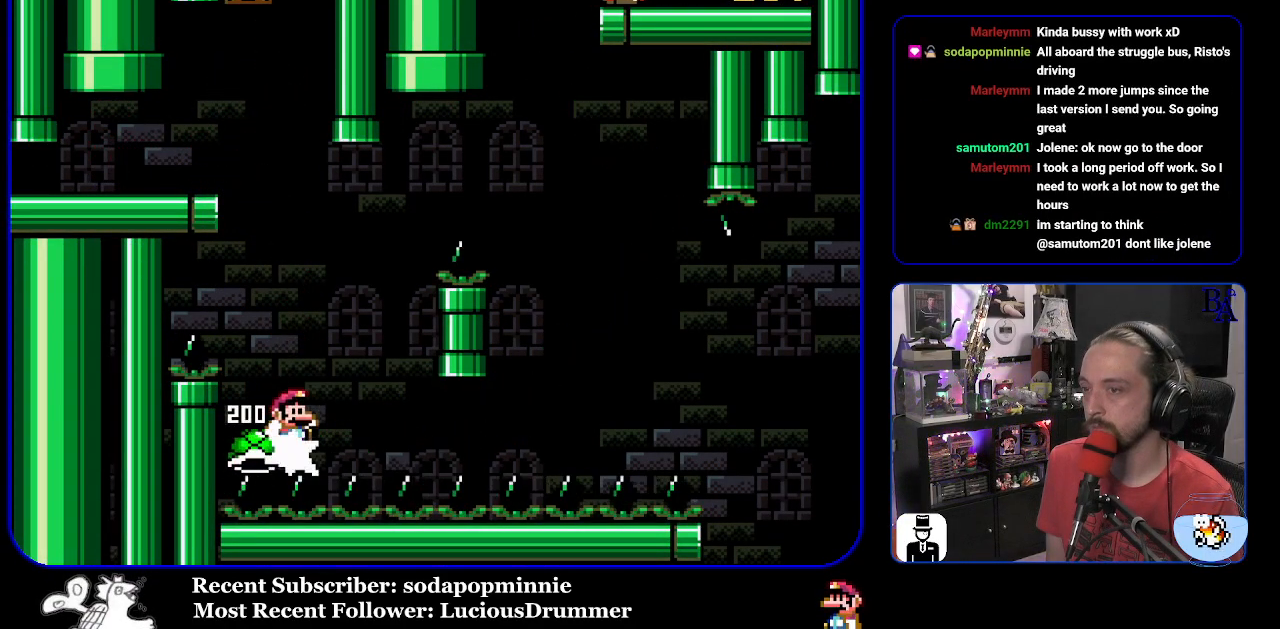
{"buttons": ["B", "Y", "DPAD_RIGHT"], "events": []}
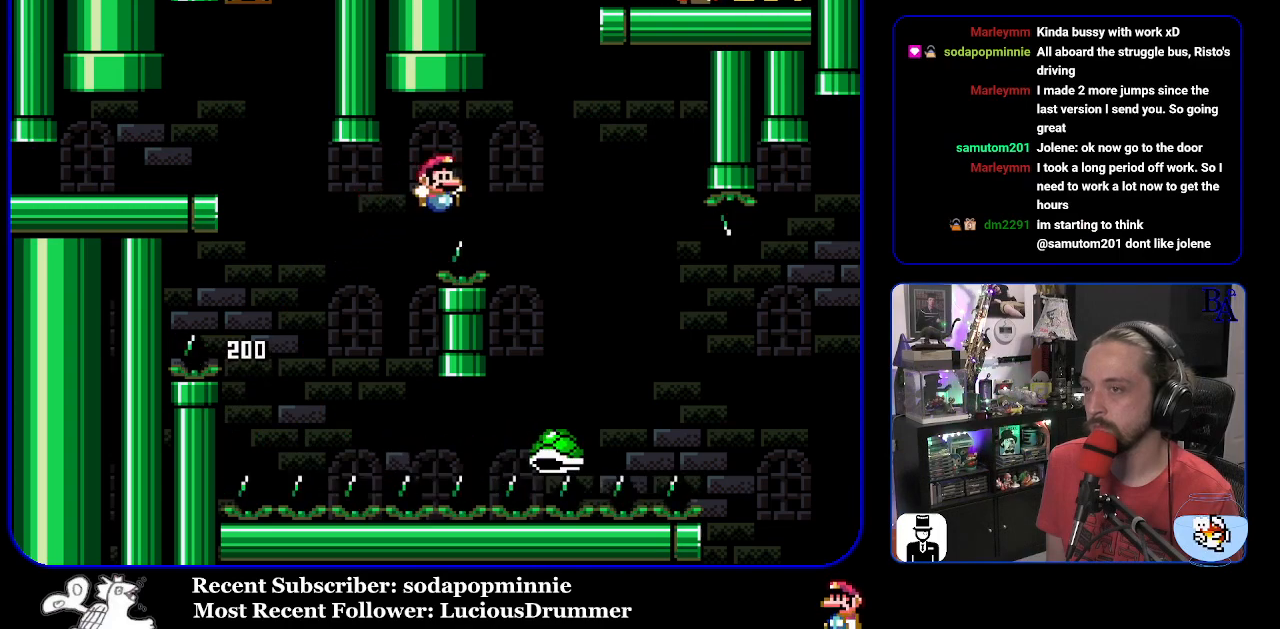
{"buttons": ["B", "Y", "DPAD_RIGHT"], "events": []}
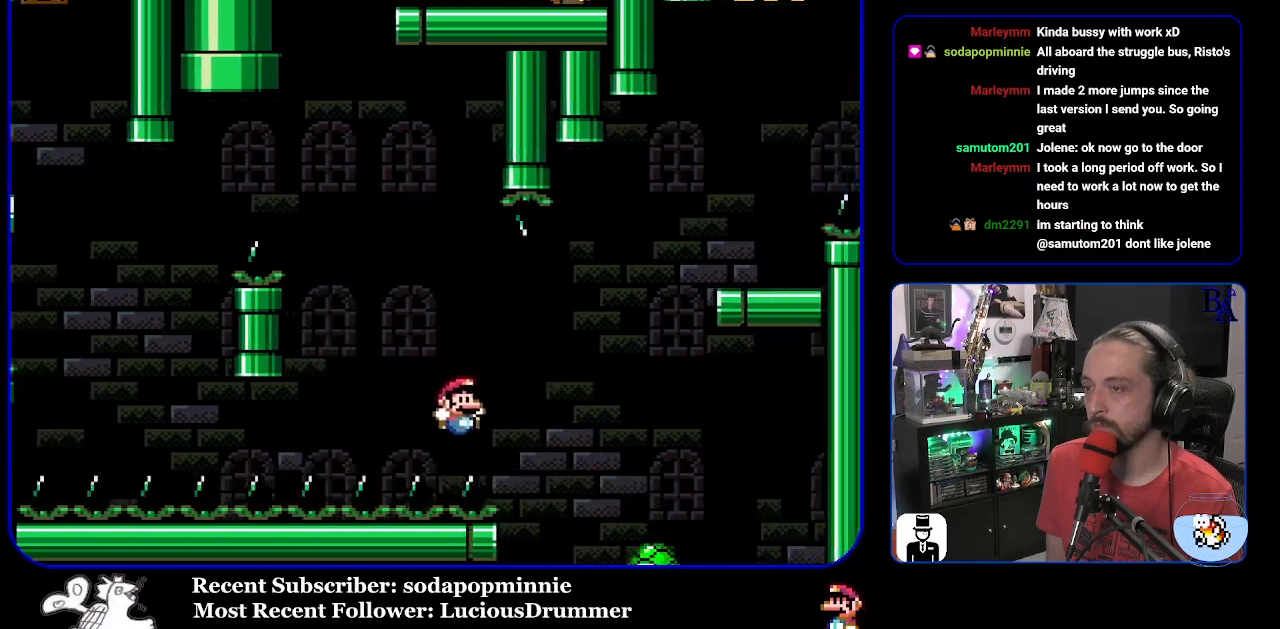
{"buttons": [], "events": [[167, "DPAD_RIGHT", "up"], [183, "Y", "up"], [200, "B", "up"], [217, "A", "down"], [383, "A", "up"]]}
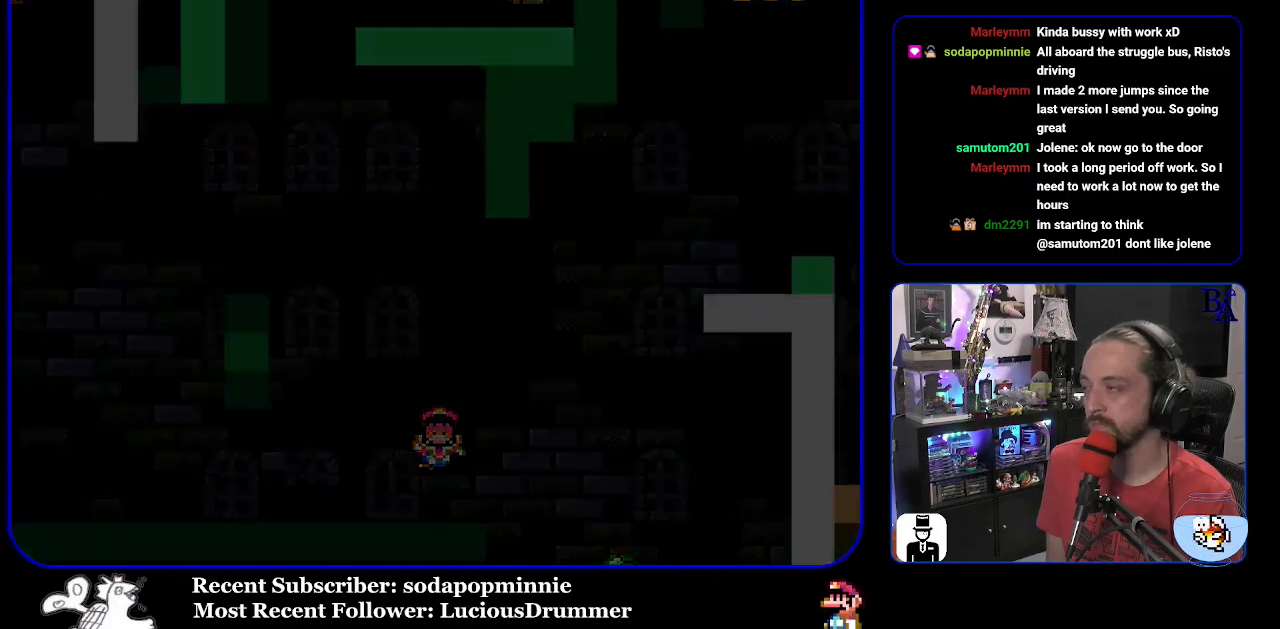
{"buttons": [], "events": []}
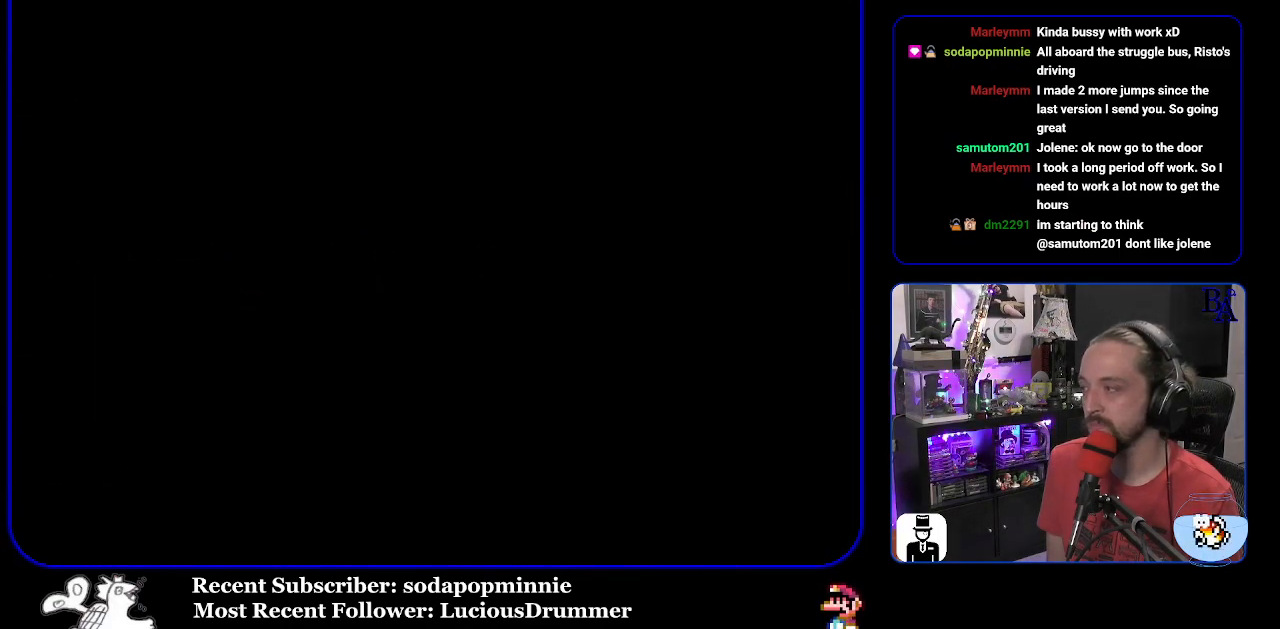
{"buttons": ["Y"], "events": [[250, "Y", "down"]]}
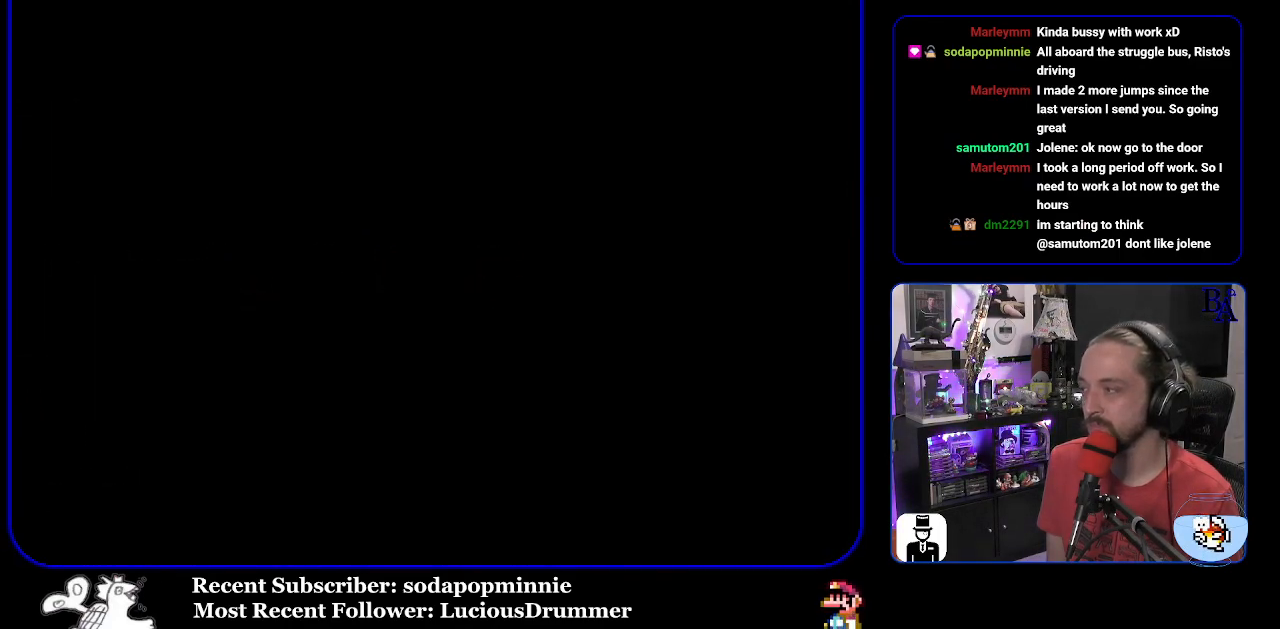
{"buttons": ["Y"], "events": []}
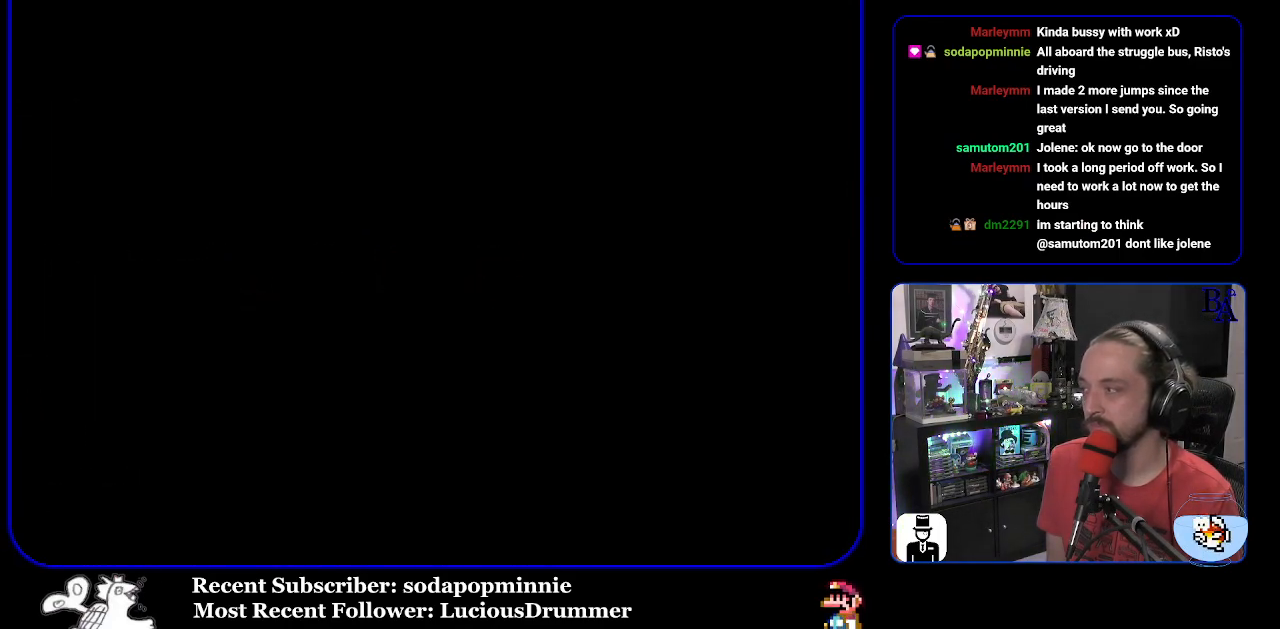
{"buttons": ["Y"], "events": []}
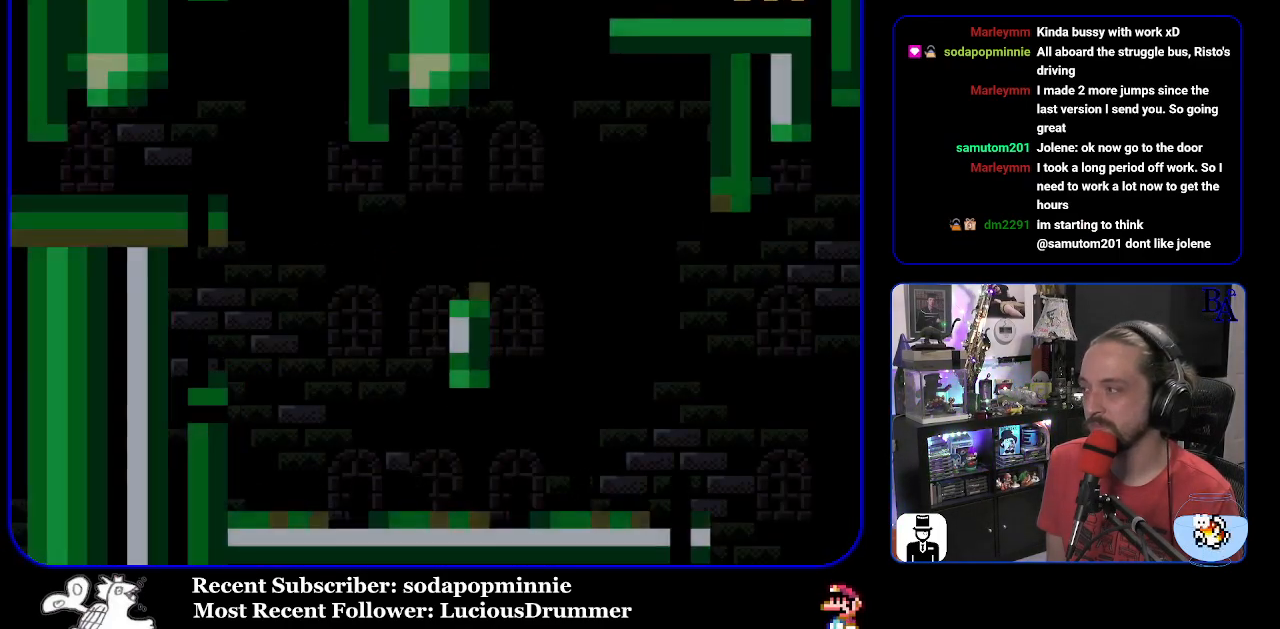
{"buttons": ["Y", "DPAD_RIGHT"], "events": [[317, "DPAD_RIGHT", "down"]]}
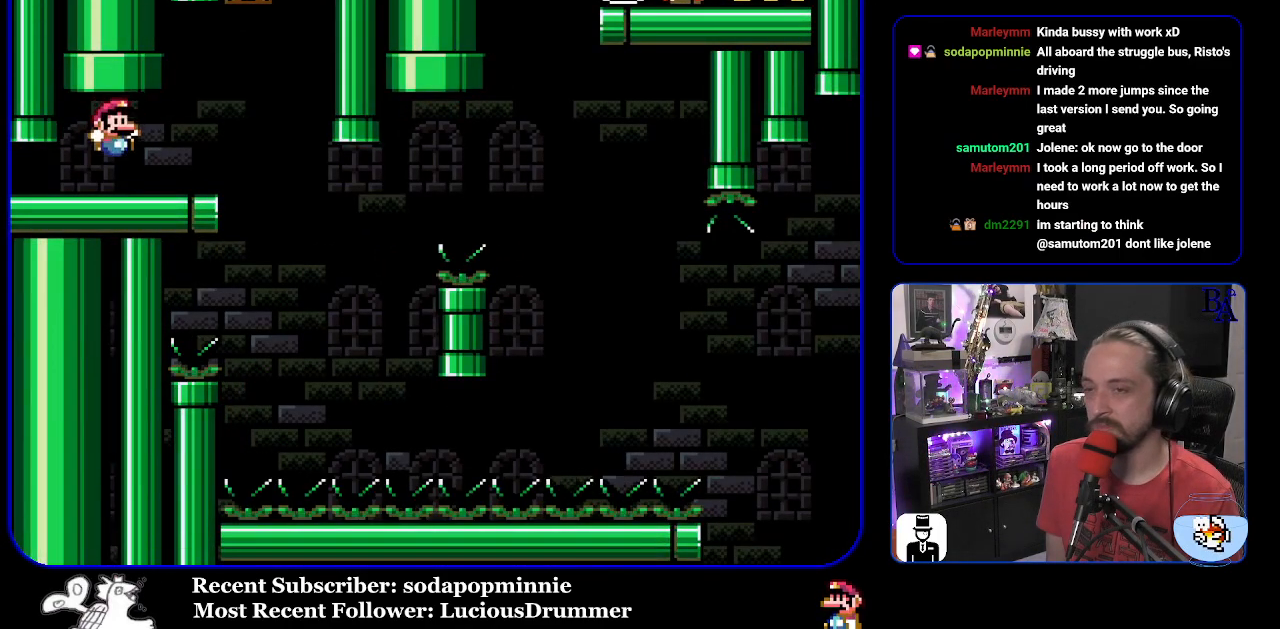
{"buttons": ["Y"], "events": [[200, "DPAD_RIGHT", "up"], [283, "DPAD_LEFT", "down"], [400, "DPAD_LEFT", "up"]]}
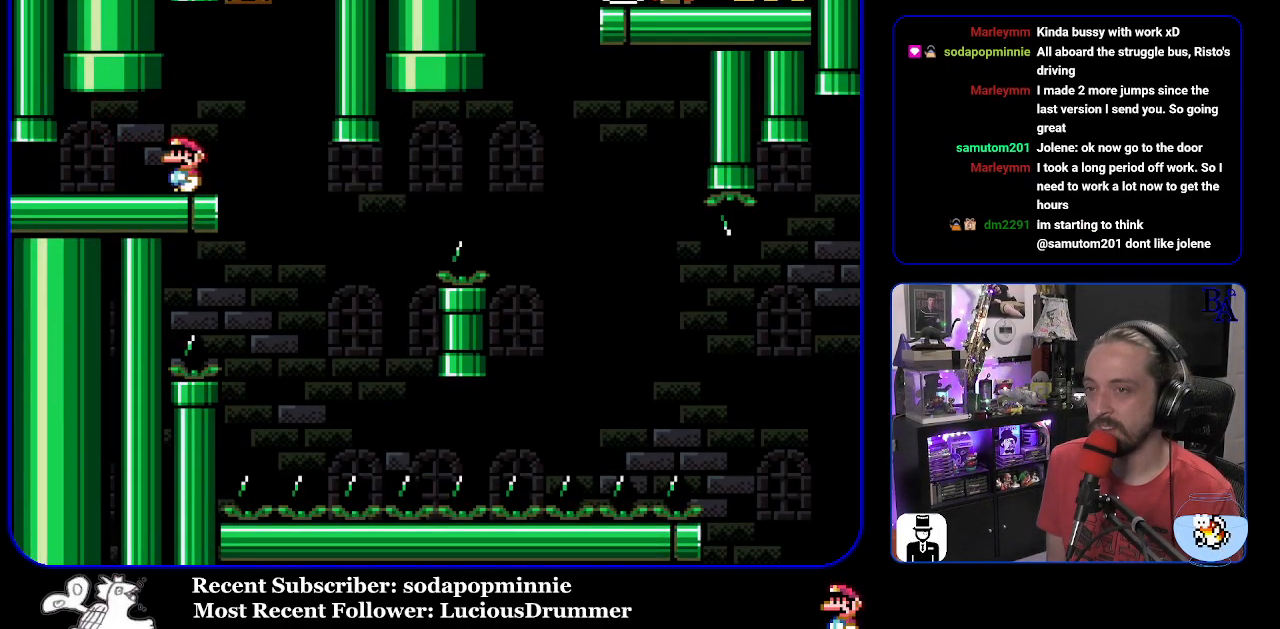
{"buttons": ["Y", "DPAD_RIGHT"], "events": [[350, "DPAD_RIGHT", "down"]]}
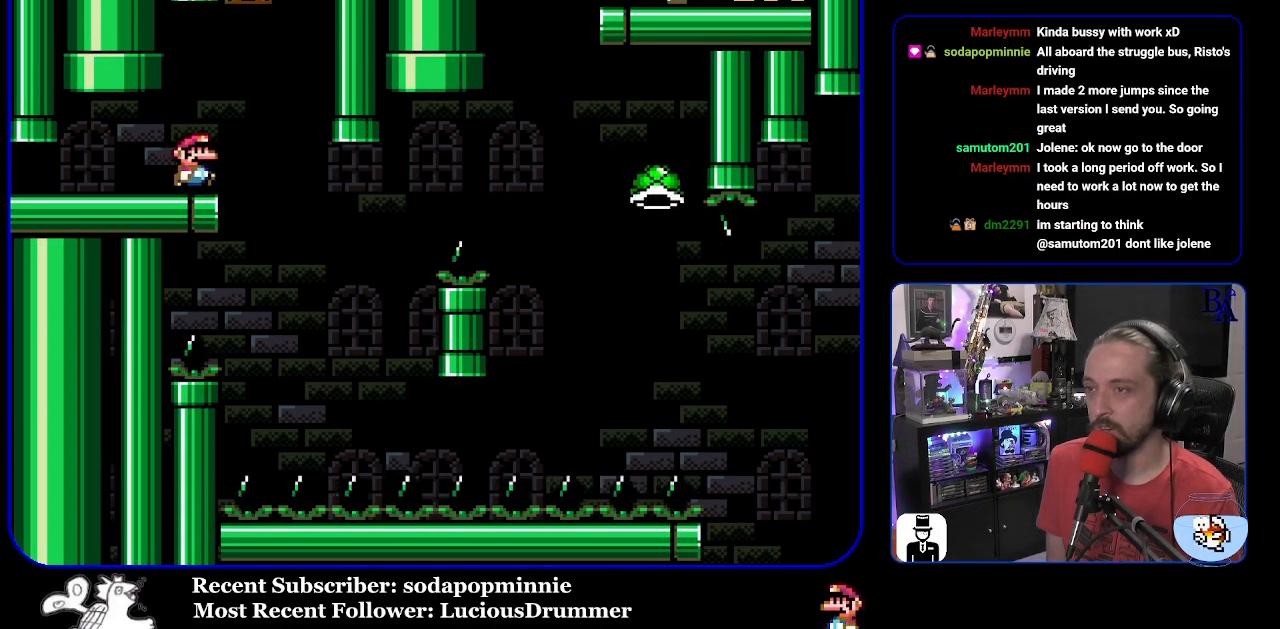
{"buttons": ["B", "Y"], "events": [[317, "B", "down"], [333, "DPAD_RIGHT", "up"], [350, "DPAD_DOWN", "down"], [367, "DPAD_DOWN", "up"], [367, "DPAD_LEFT", "down"], [483, "DPAD_LEFT", "up"]]}
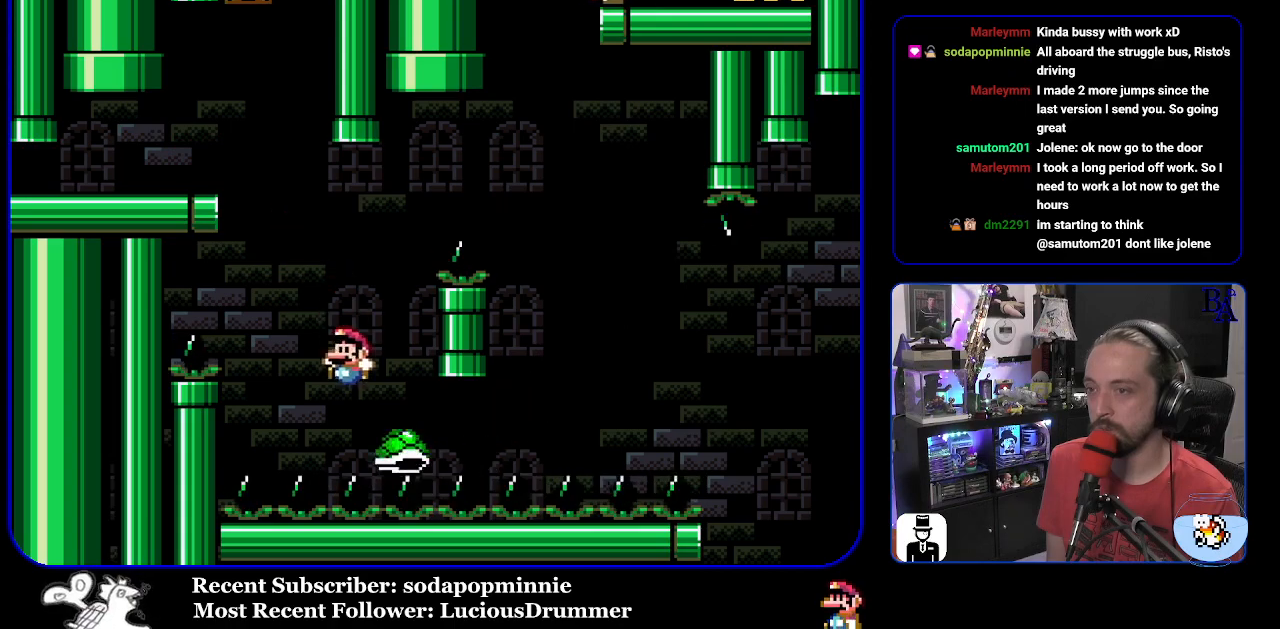
{"buttons": ["B", "Y", "DPAD_RIGHT"], "events": [[33, "DPAD_RIGHT", "down"]]}
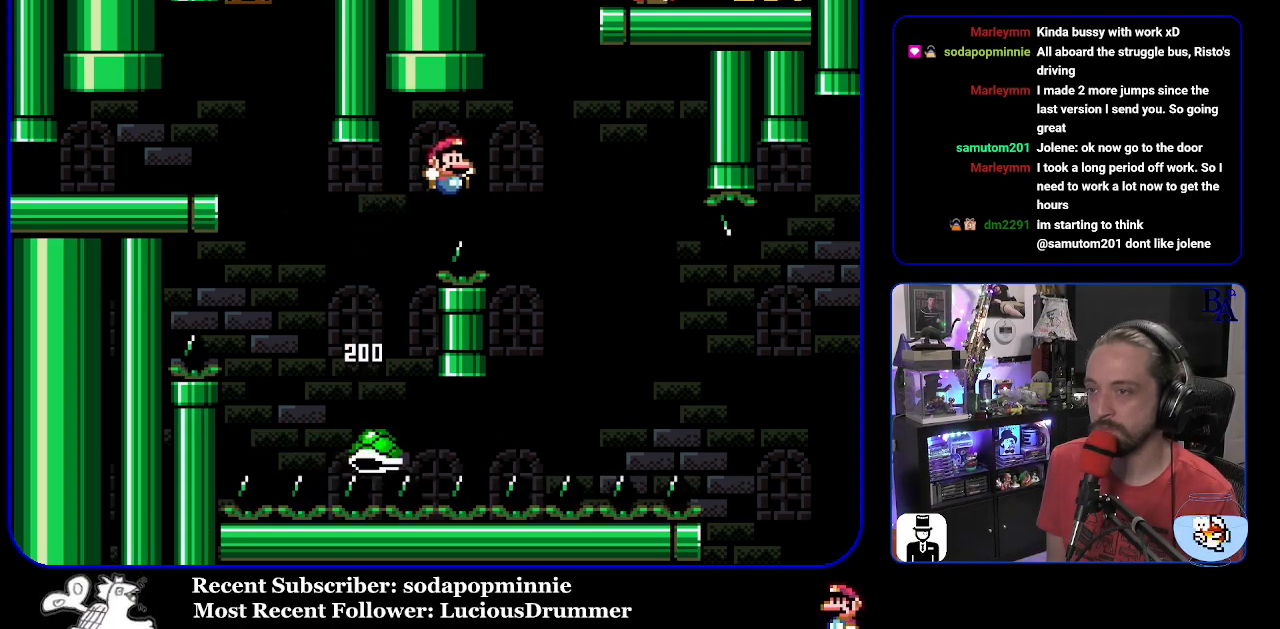
{"buttons": ["B", "Y", "DPAD_RIGHT"], "events": [[100, "B", "up"], [233, "B", "down"]]}
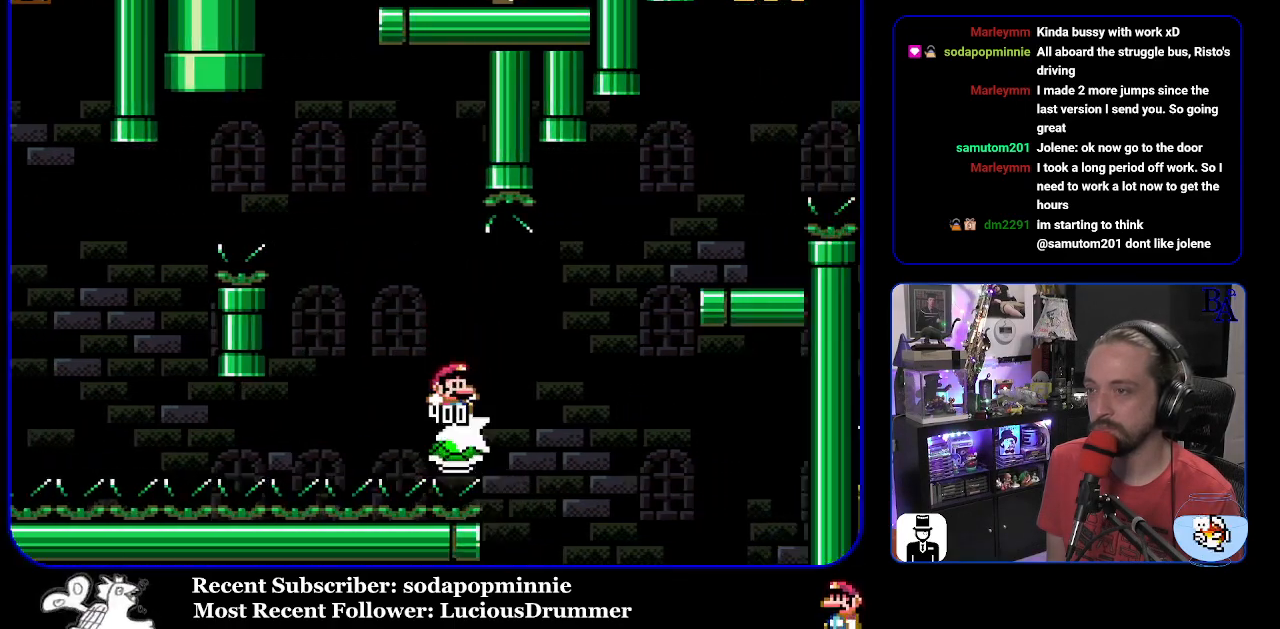
{"buttons": ["B", "Y"], "events": [[200, "B", "up"], [267, "B", "down"], [500, "DPAD_RIGHT", "up"]]}
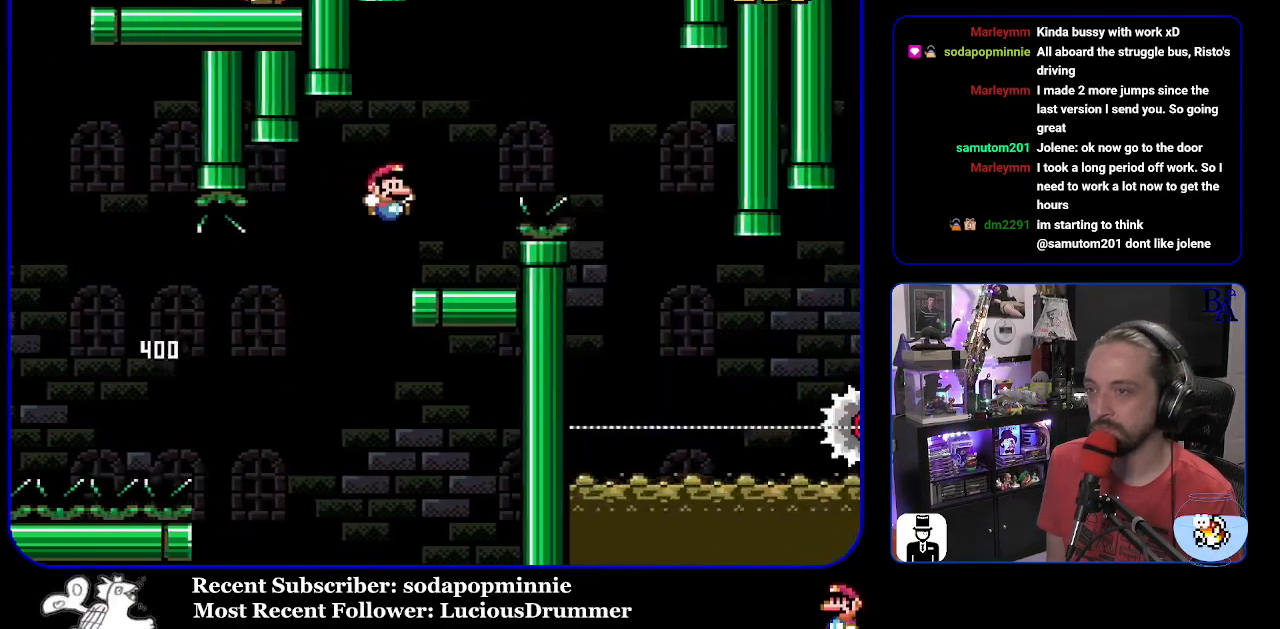
{"buttons": ["A", "X", "DPAD_RIGHT"], "events": [[50, "DPAD_LEFT", "down"], [150, "DPAD_LEFT", "up"], [200, "DPAD_RIGHT", "down"], [217, "B", "up"], [217, "Y", "up"], [267, "A", "down"], [300, "X", "down"]]}
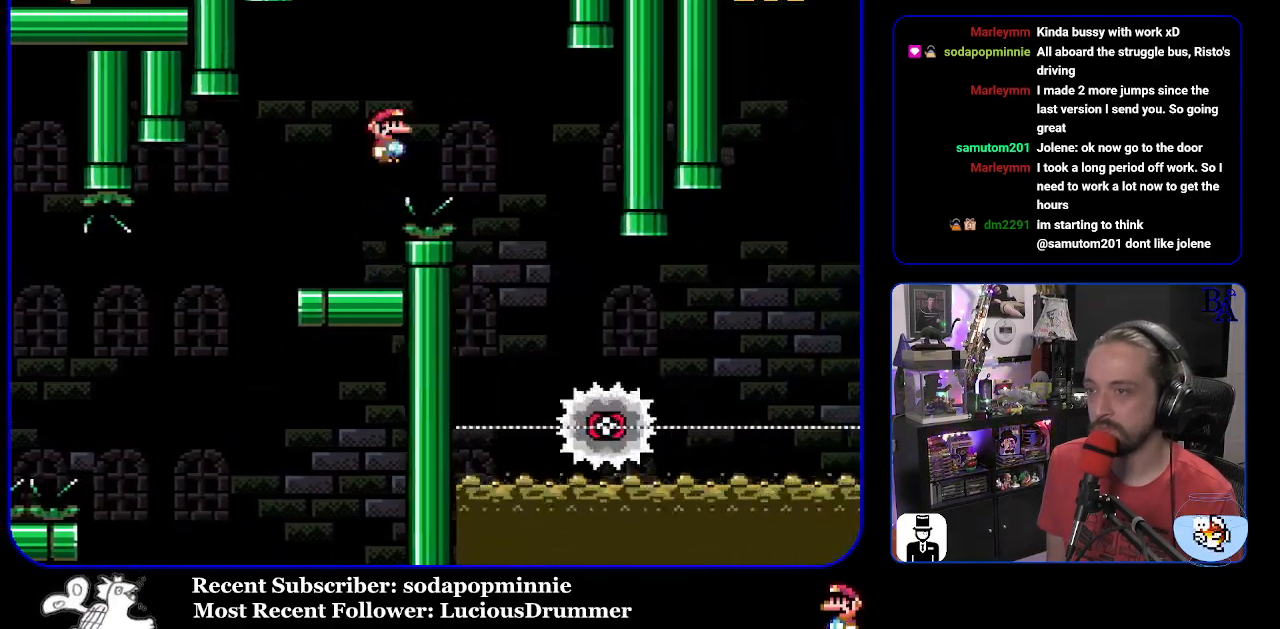
{"buttons": ["X"], "events": [[233, "DPAD_RIGHT", "up"], [283, "DPAD_LEFT", "down"], [433, "A", "up"], [467, "DPAD_LEFT", "up"]]}
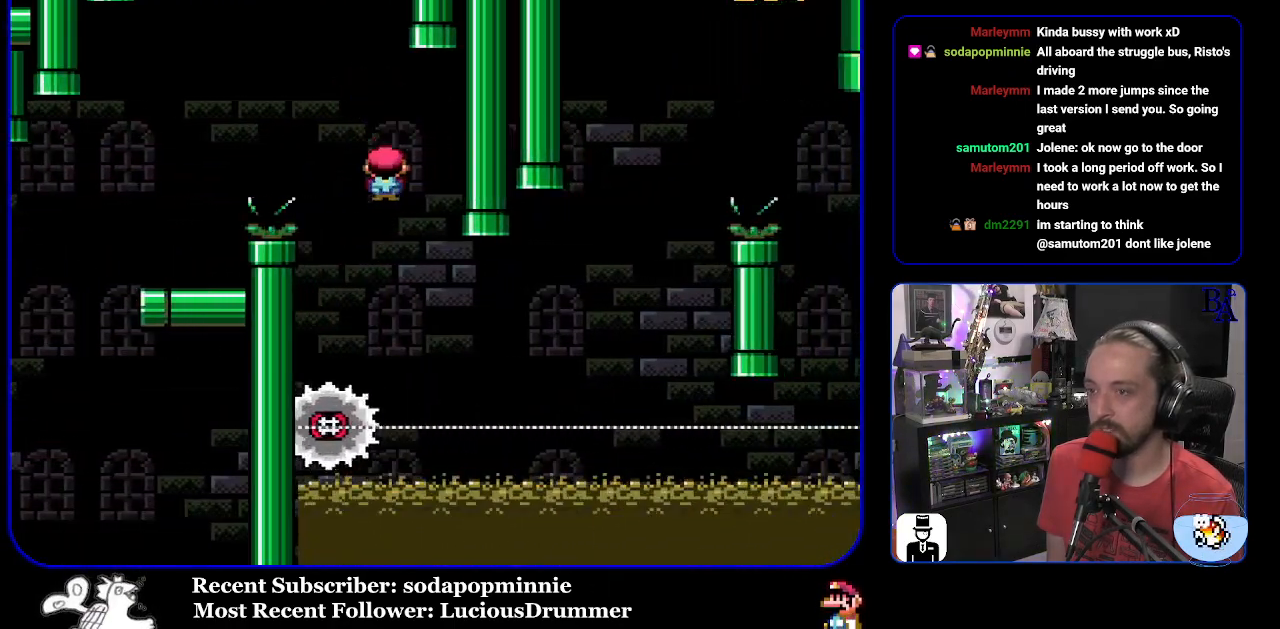
{"buttons": ["X", "DPAD_RIGHT"], "events": [[50, "DPAD_RIGHT", "down"]]}
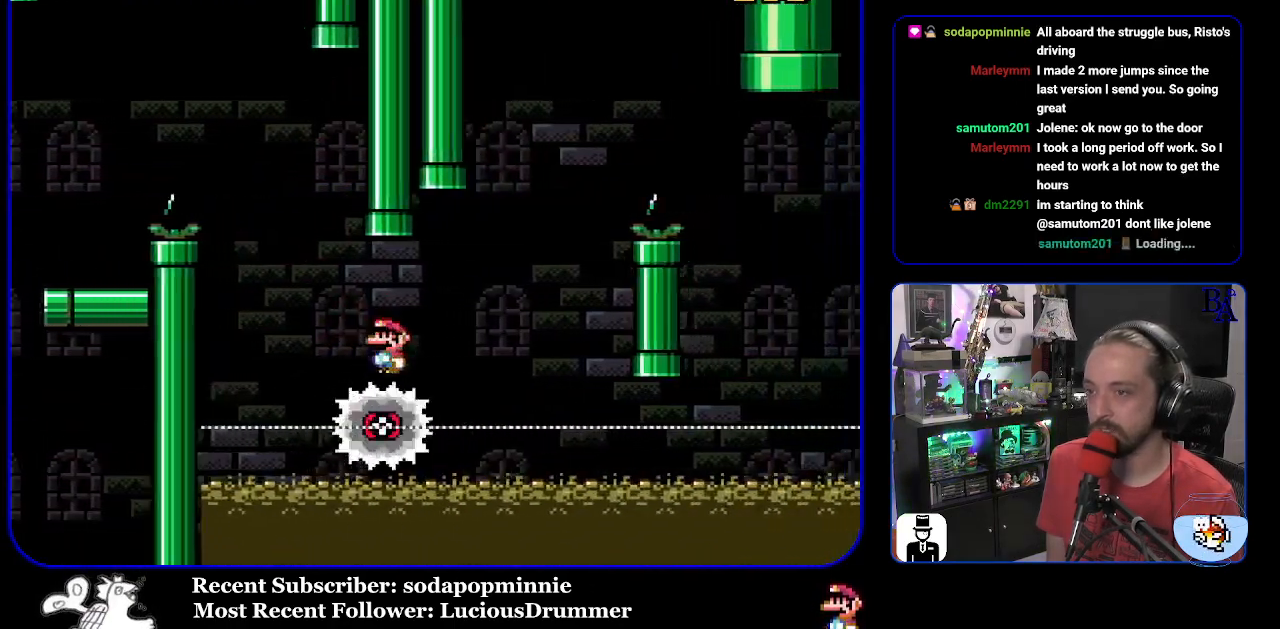
{"buttons": ["A", "X", "DPAD_RIGHT"], "events": [[150, "DPAD_RIGHT", "up"], [167, "A", "down"], [167, "DPAD_LEFT", "down"], [250, "DPAD_LEFT", "up"], [300, "DPAD_RIGHT", "down"]]}